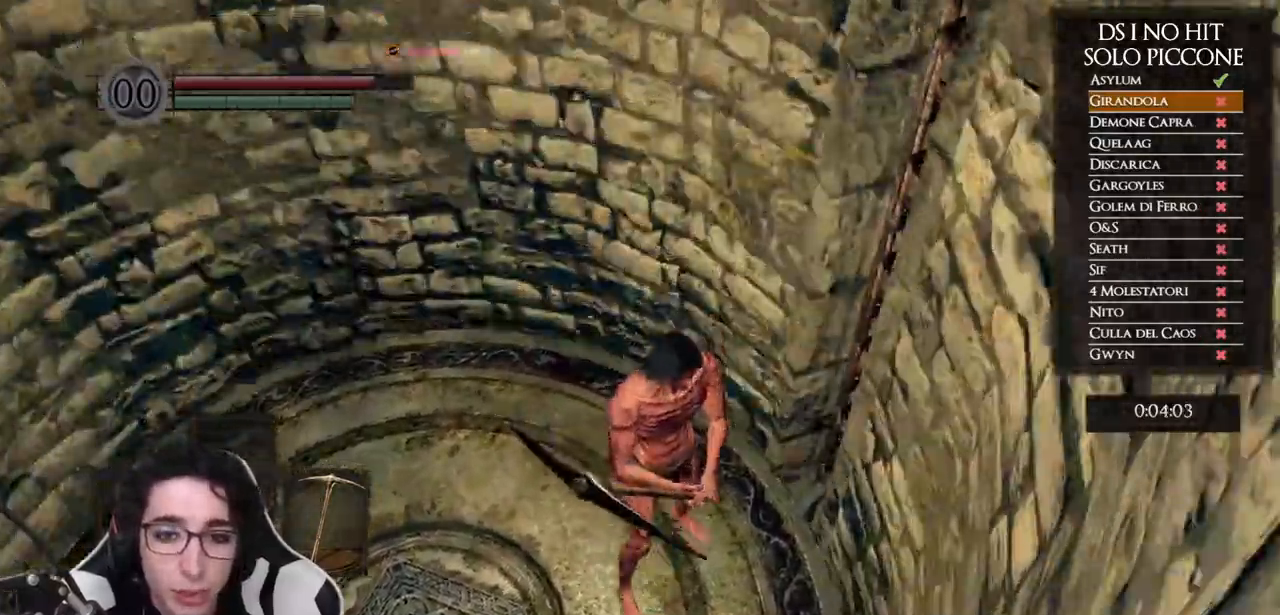
Gameplay with a controller (Xbox layout); each line is a JSON object with the inputs held at the frame after it. "button_events" lists button changes between this image and that frame as [ms after this image, input, new state], when the widget could be followed in between (sticks are given only as held states). This document gives stick clicks only as held states, not as events. Not read: L1 L2 R1 R2.
{"buttons": [], "left_stick": "center", "right_stick": "center", "button_events": []}
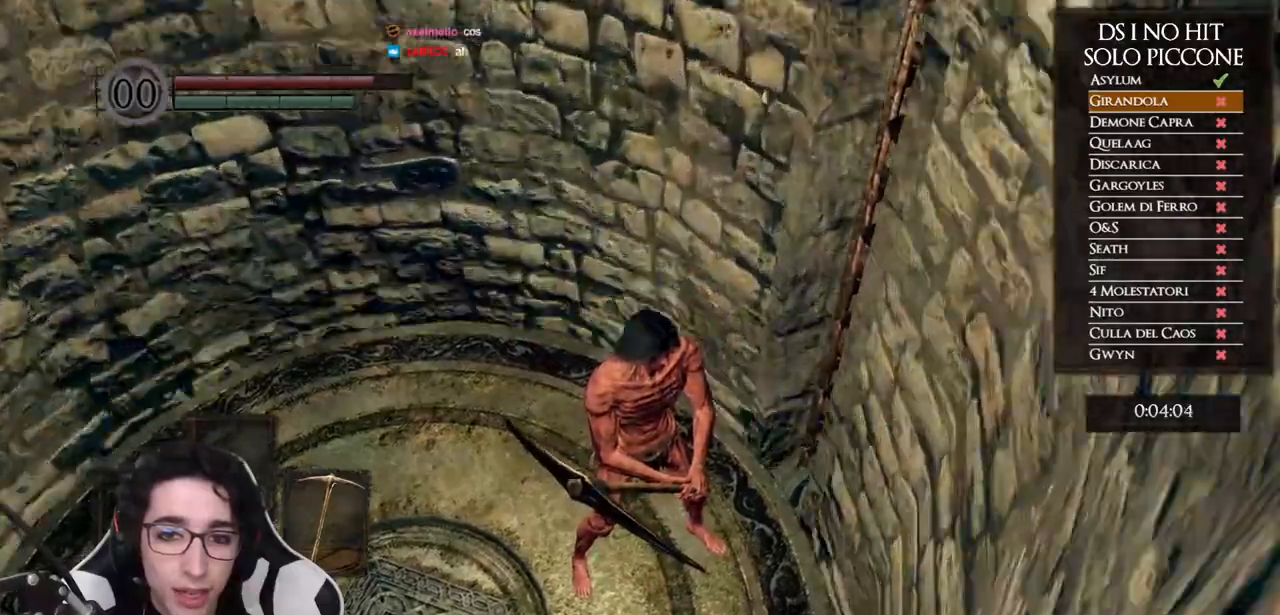
{"buttons": [], "left_stick": "center", "right_stick": "center", "button_events": []}
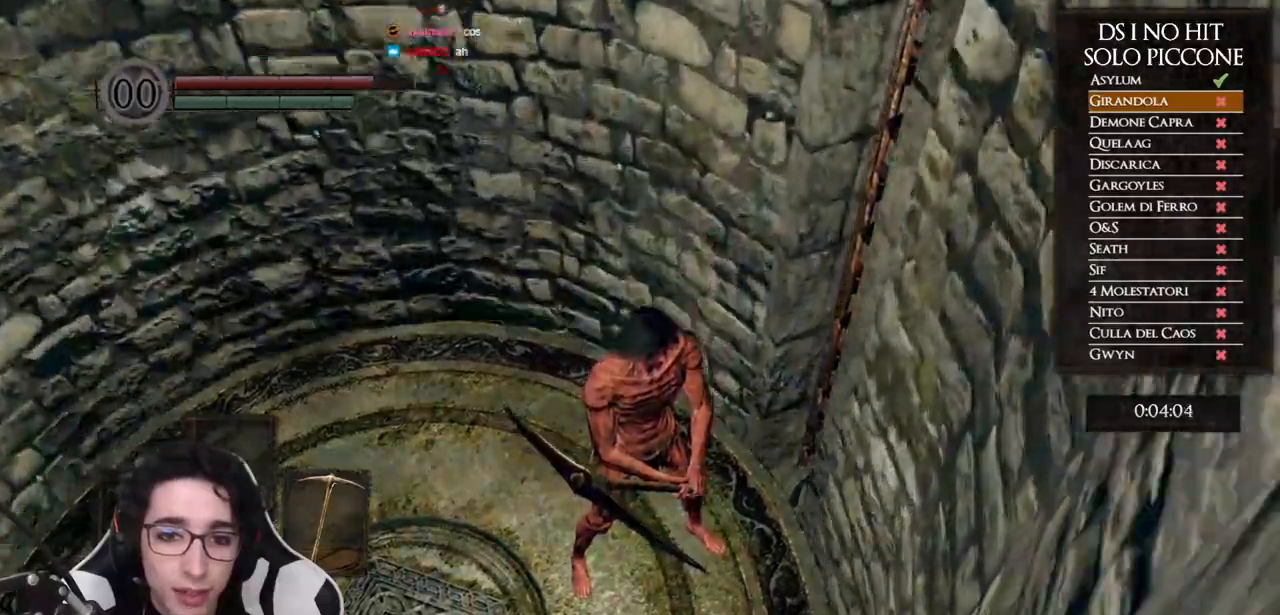
{"buttons": [], "left_stick": "center", "right_stick": "center", "button_events": []}
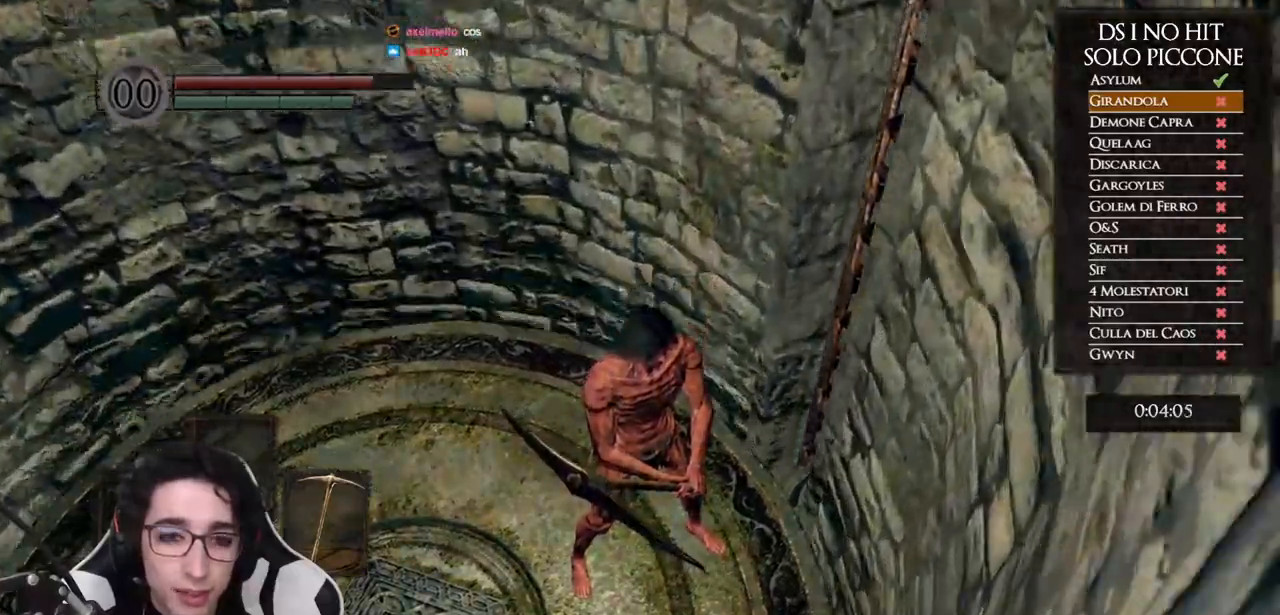
{"buttons": [], "left_stick": "center", "right_stick": "center", "button_events": []}
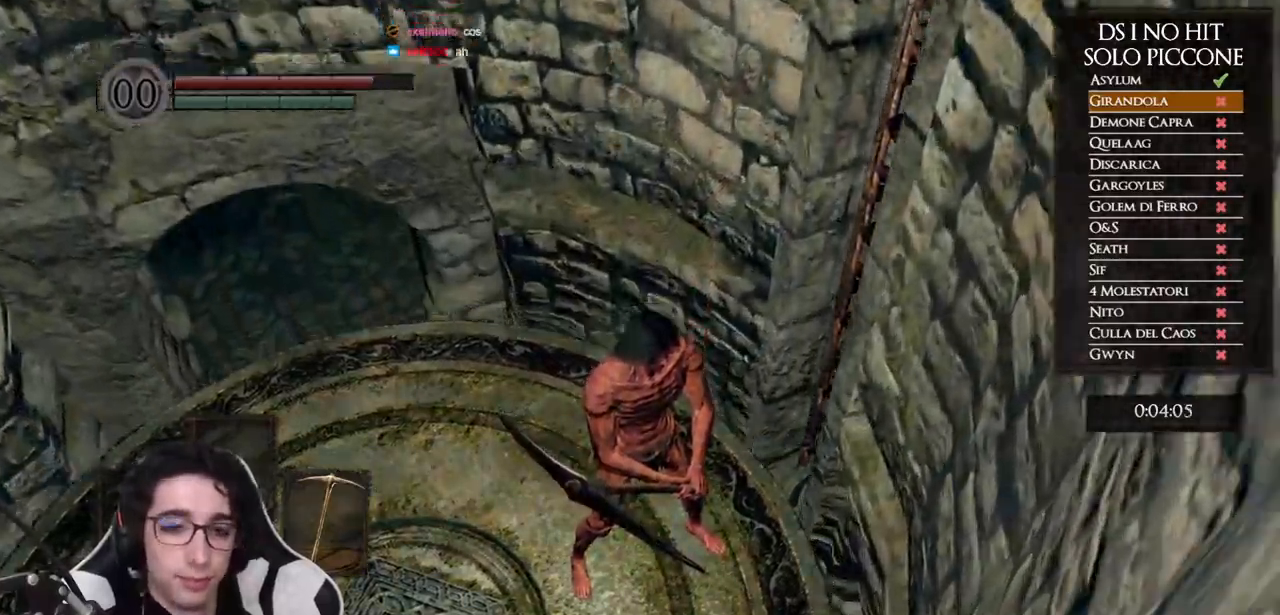
{"buttons": [], "left_stick": "center", "right_stick": "center", "button_events": []}
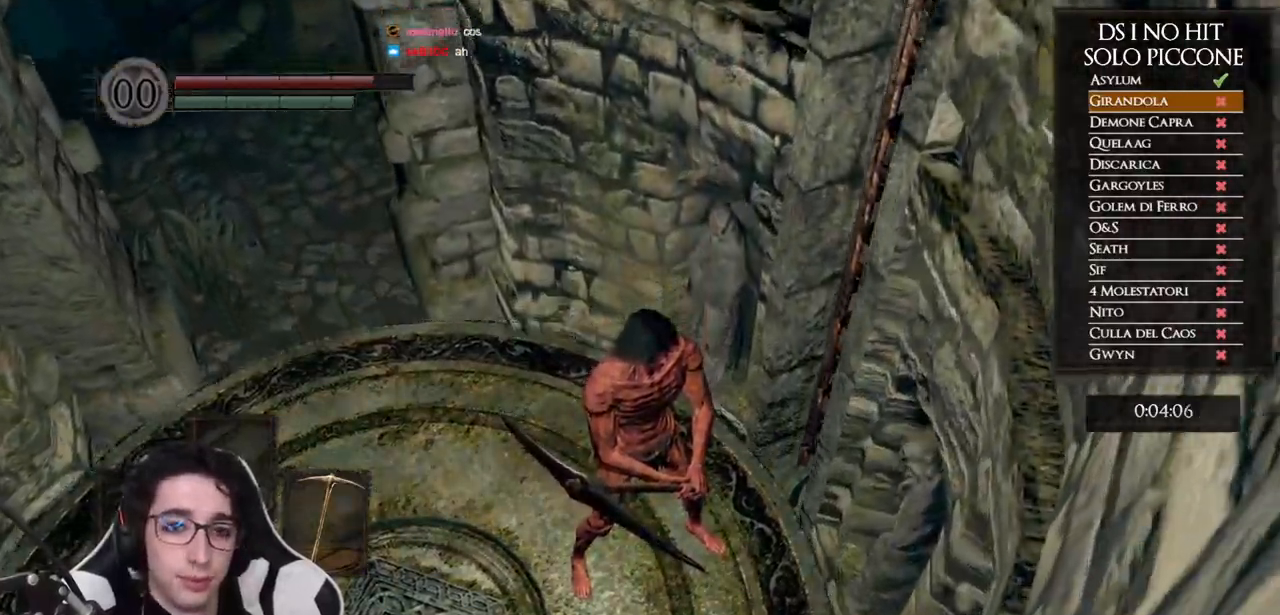
{"buttons": ["B"], "left_stick": "down", "right_stick": "center", "button_events": [[450, "B", "down"]]}
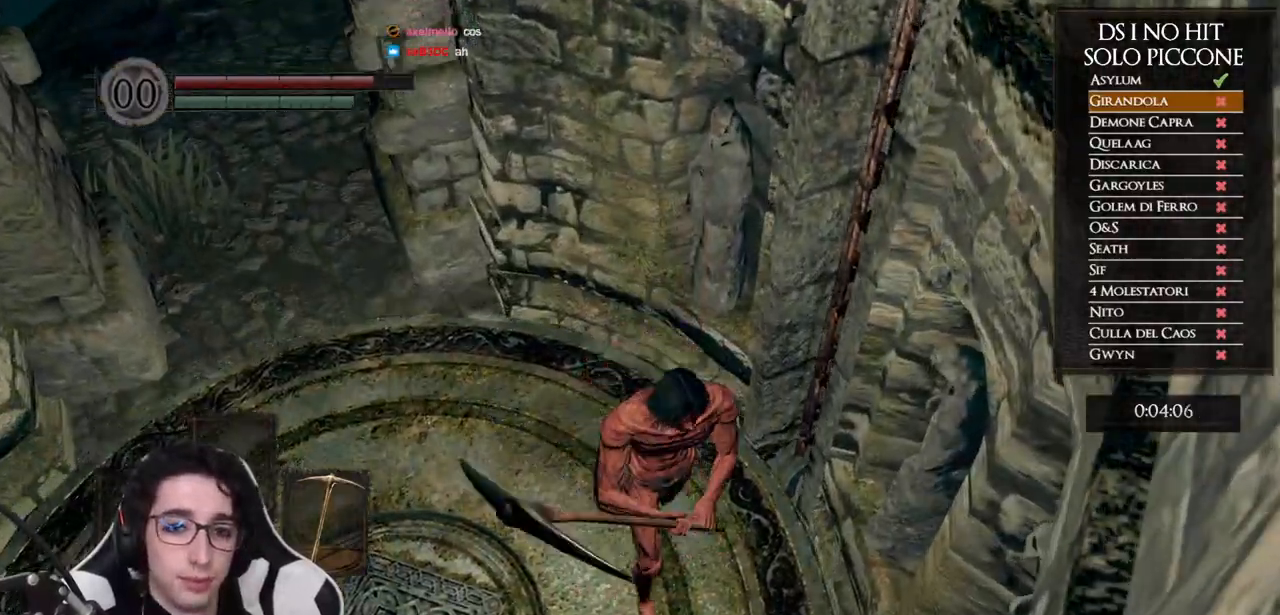
{"buttons": ["B"], "left_stick": "up", "right_stick": "center", "button_events": []}
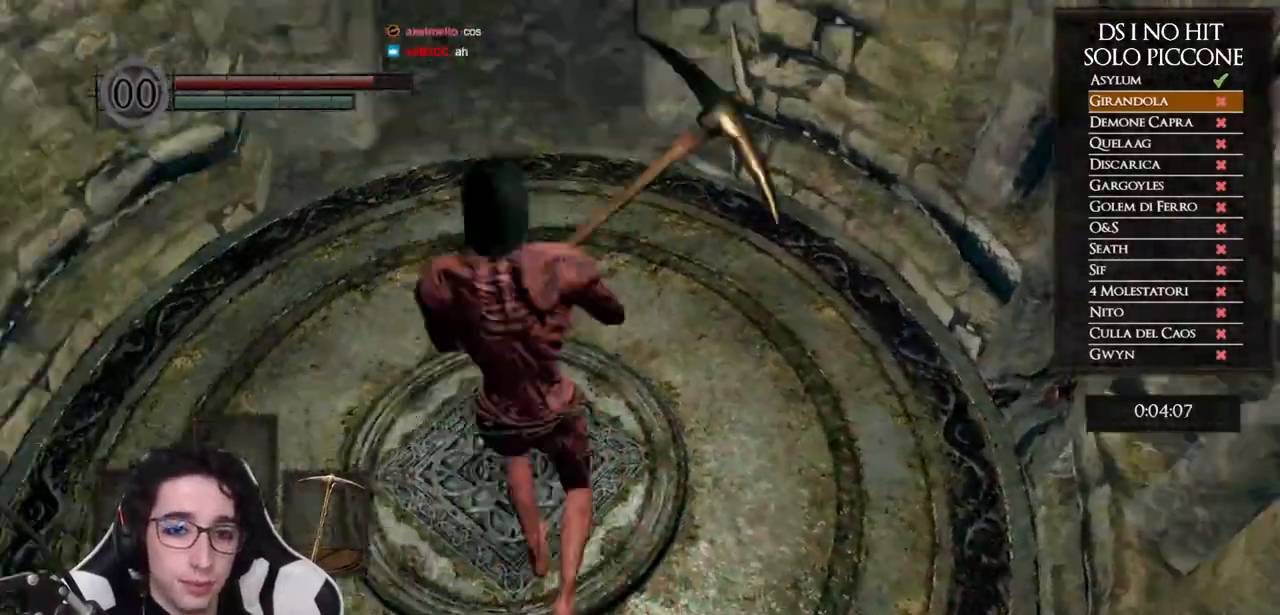
{"buttons": ["B"], "left_stick": "up", "right_stick": "center", "button_events": []}
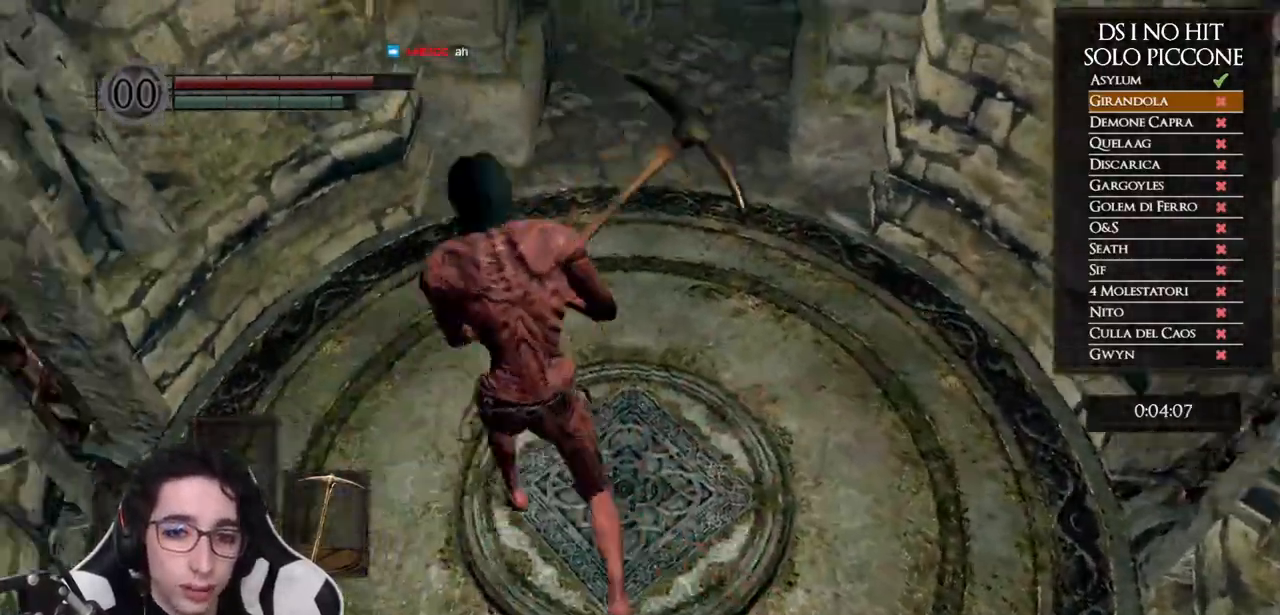
{"buttons": ["B"], "left_stick": "up", "right_stick": "center", "button_events": []}
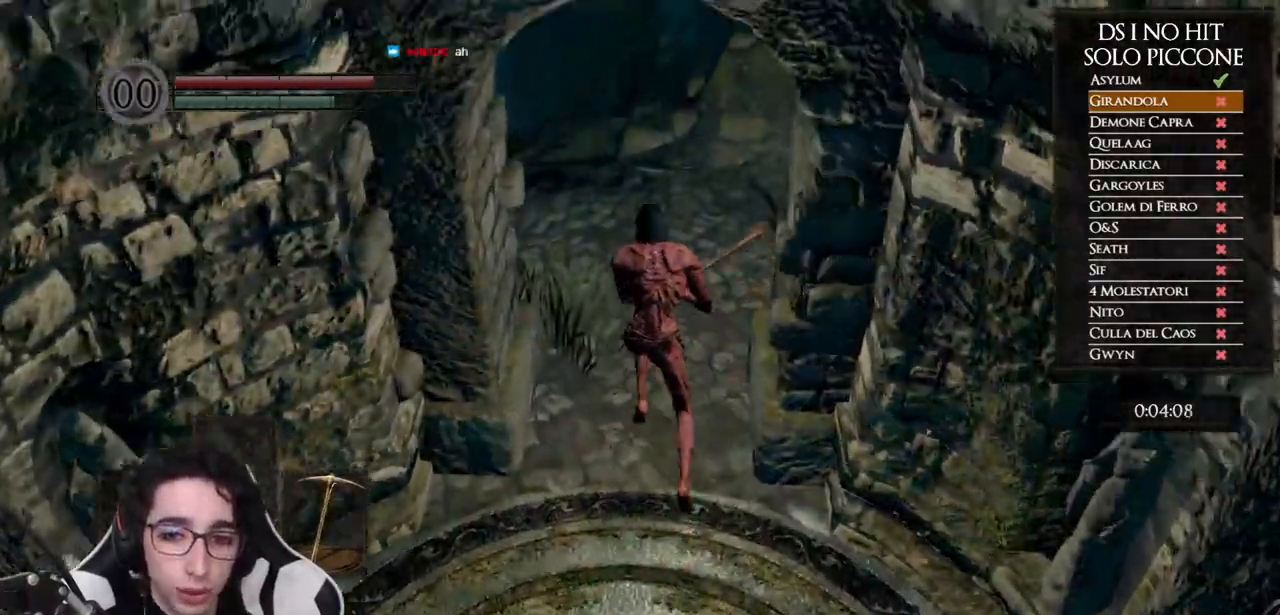
{"buttons": ["B"], "left_stick": "left", "right_stick": "center", "button_events": []}
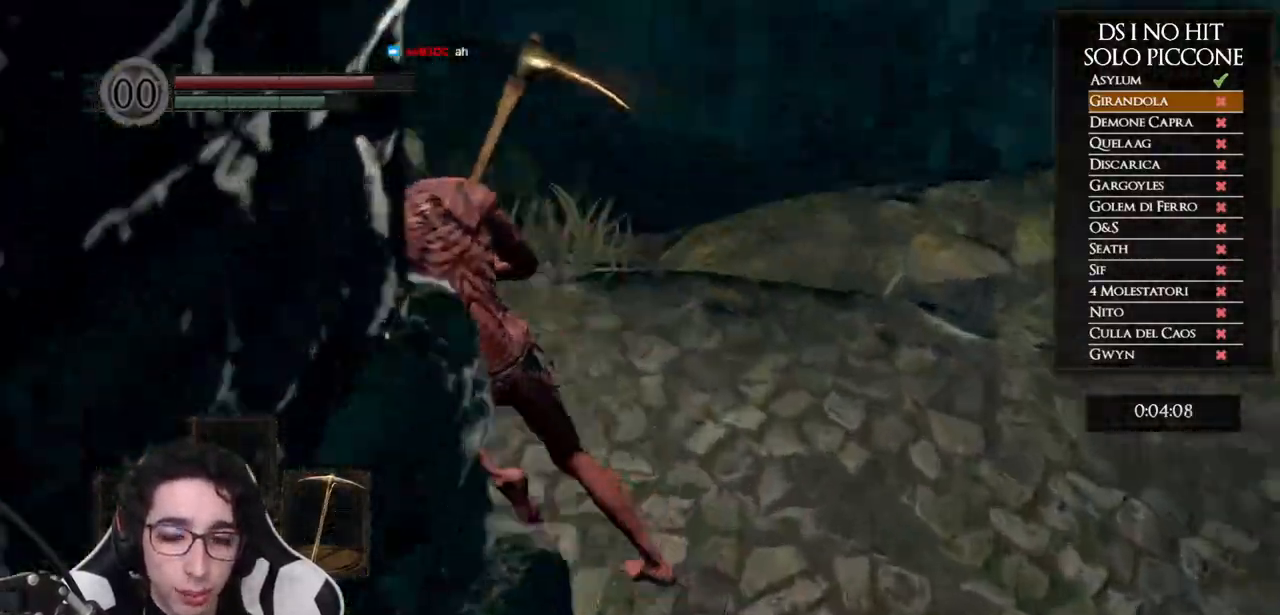
{"buttons": ["B"], "left_stick": "left", "right_stick": "center", "button_events": []}
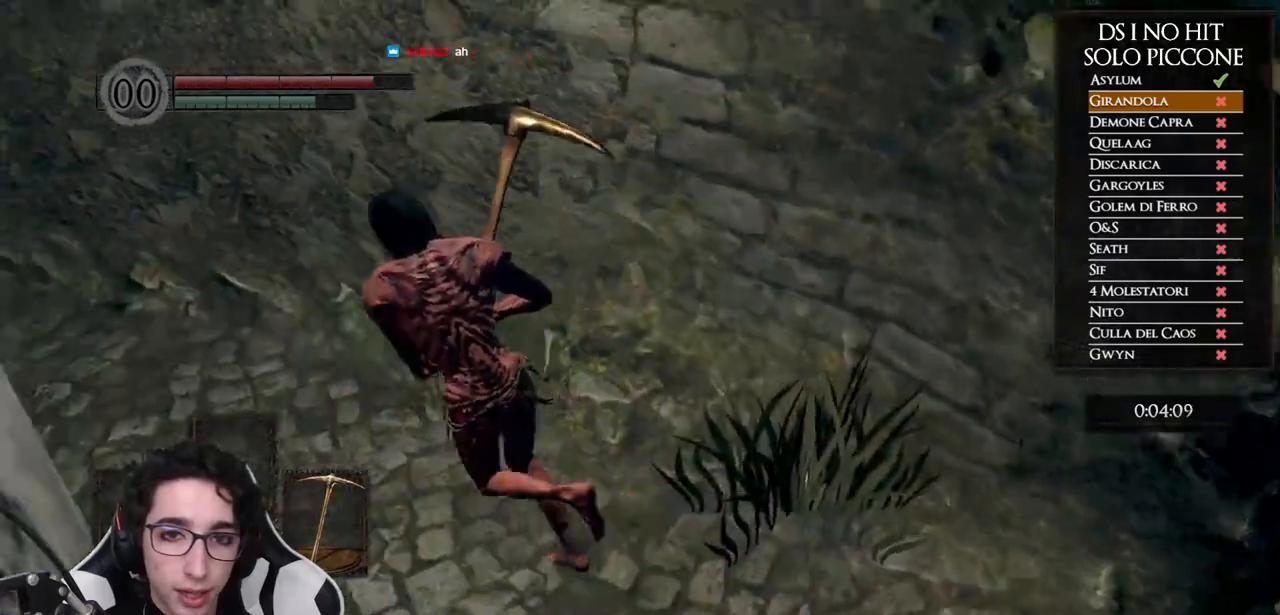
{"buttons": ["B"], "left_stick": "up-left", "right_stick": "center", "button_events": []}
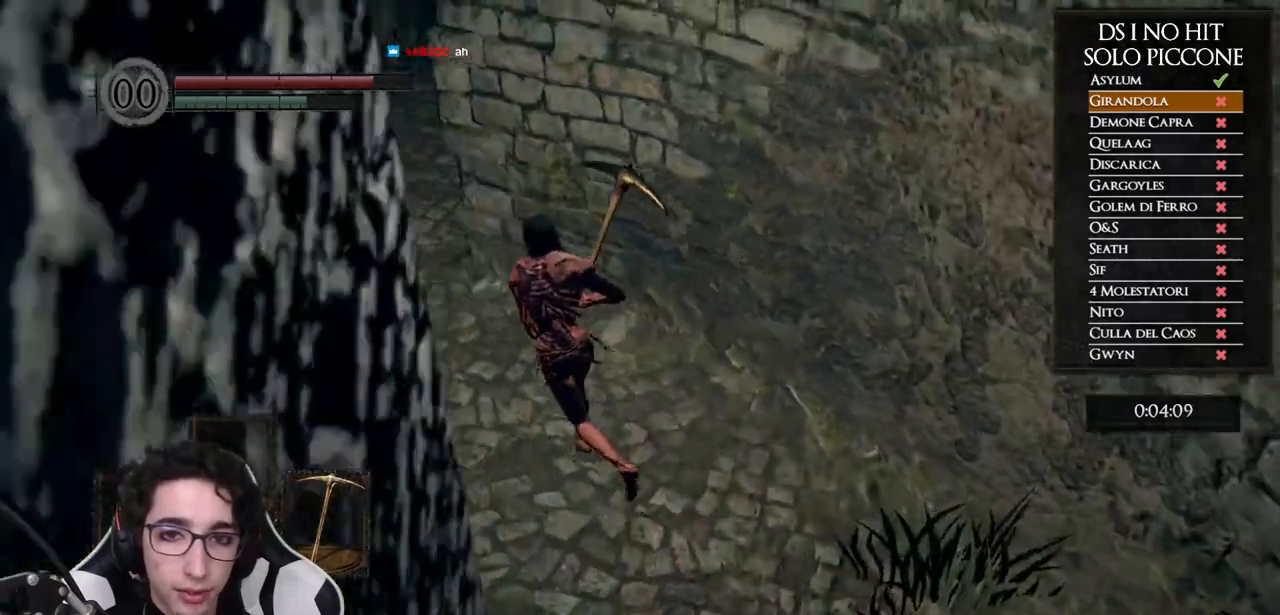
{"buttons": ["B"], "left_stick": "up", "right_stick": "center", "button_events": []}
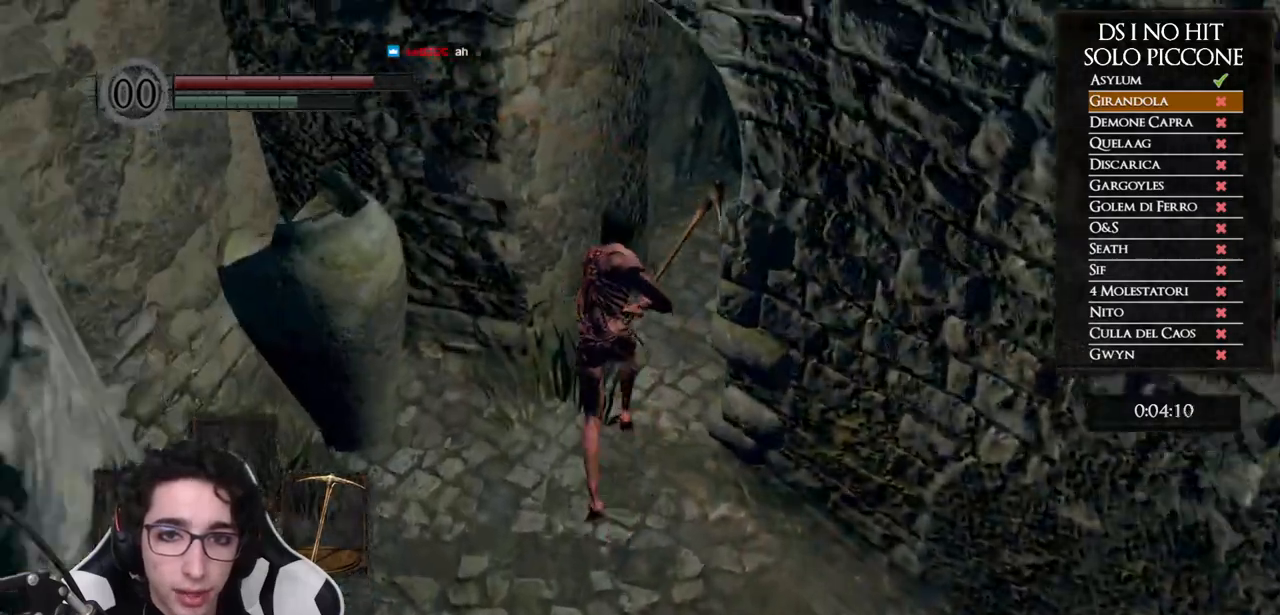
{"buttons": ["B"], "left_stick": "up-right", "right_stick": "center", "button_events": []}
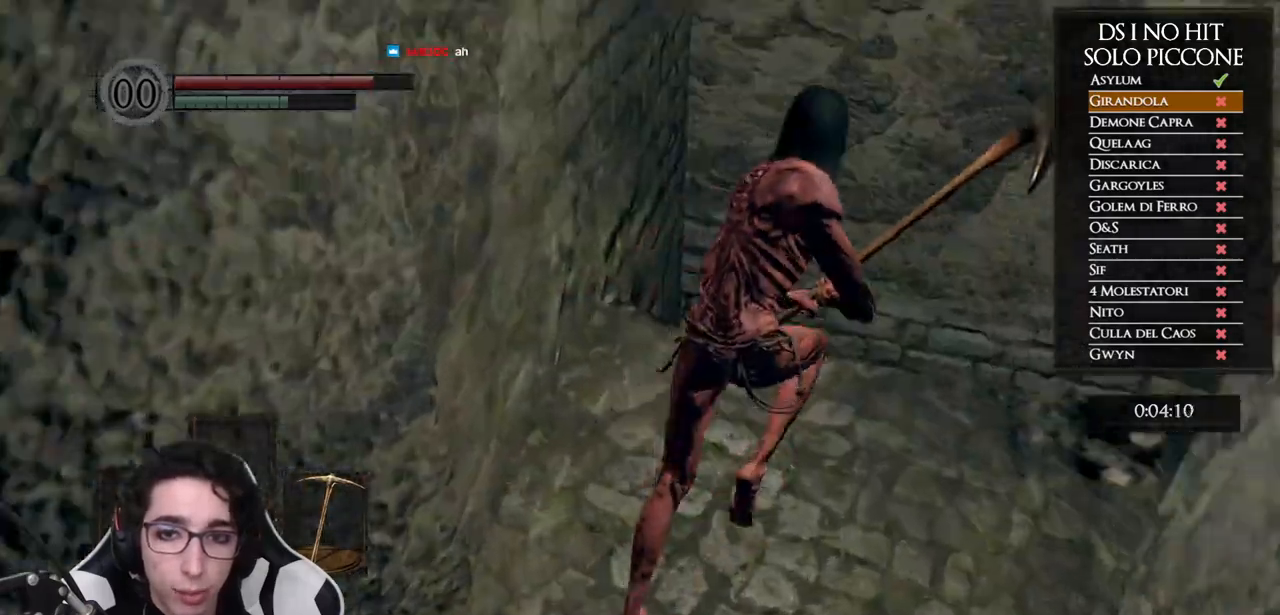
{"buttons": [], "left_stick": "center", "right_stick": "down", "button_events": [[233, "B", "up"]]}
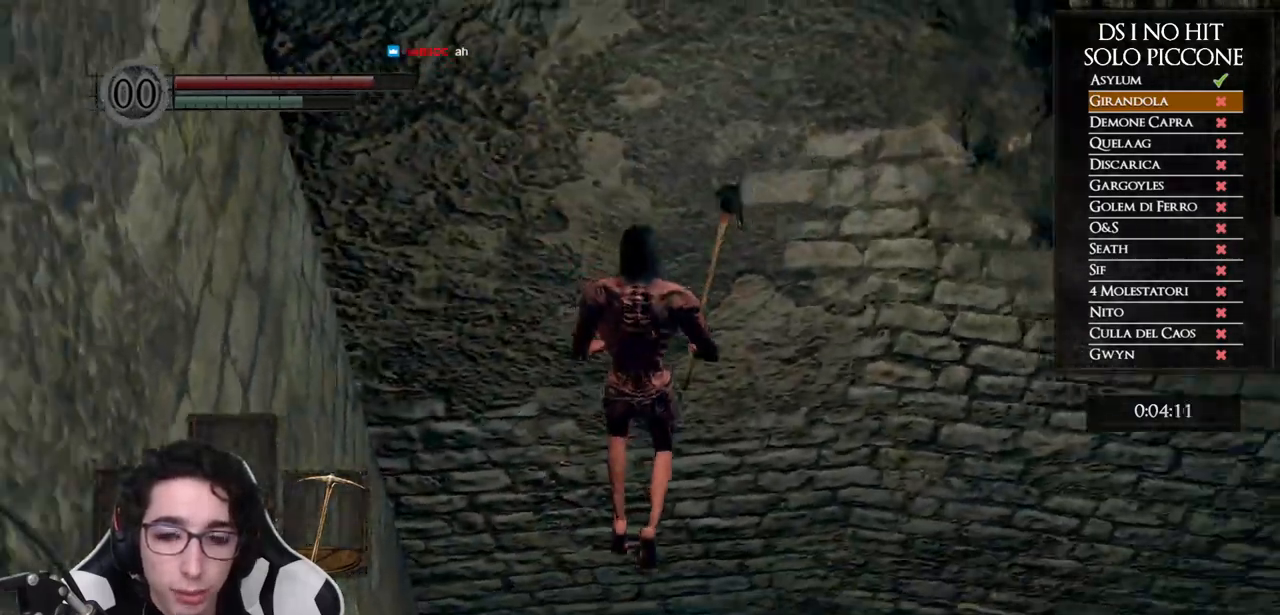
{"buttons": [], "left_stick": "up-right", "right_stick": "center", "button_events": [[383, "A", "down"], [483, "A", "up"]]}